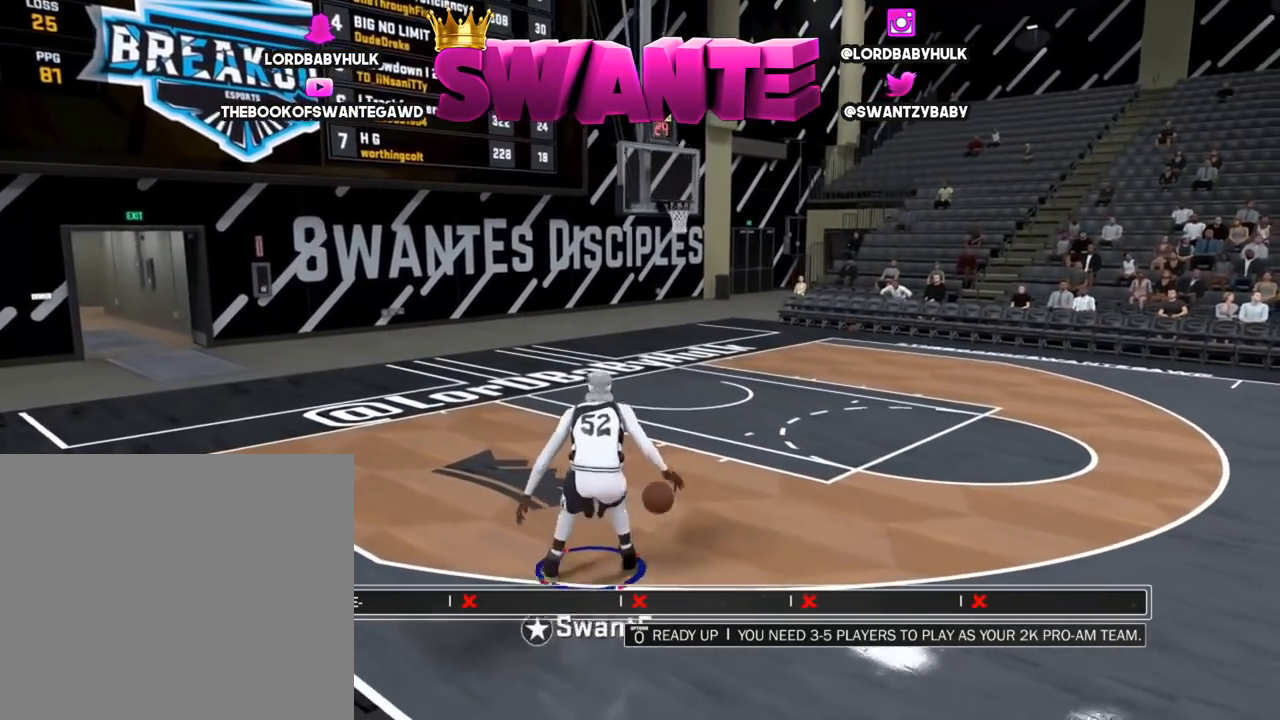
Gameplay with a controller (PlayStation layout); each line is a JSON object with the inputs held at the frame after it. "events" lists button and stick changes between this image and that frame as [ms after this image, input, new state], when the widget could be followed in between.
{"buttons": [], "left_stick": "center", "right_stick": "center", "events": [[67, "right_stick", "left"], [167, "right_stick", "center"], [200, "left_stick", "up-left"], [233, "R2", "down"], [333, "right_stick", "down"], [400, "R2", "up"], [400, "left_stick", "center"], [400, "right_stick", "center"]]}
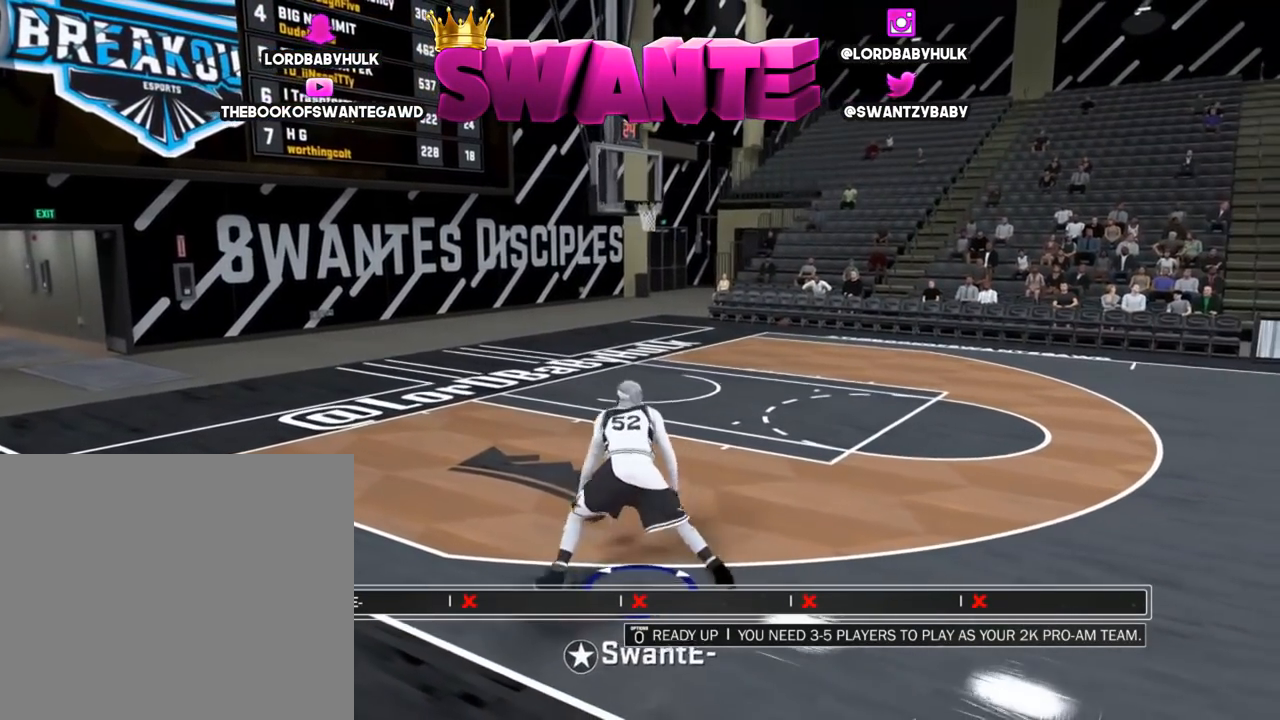
{"buttons": [], "left_stick": "center", "right_stick": "left", "events": [[467, "right_stick", "left"]]}
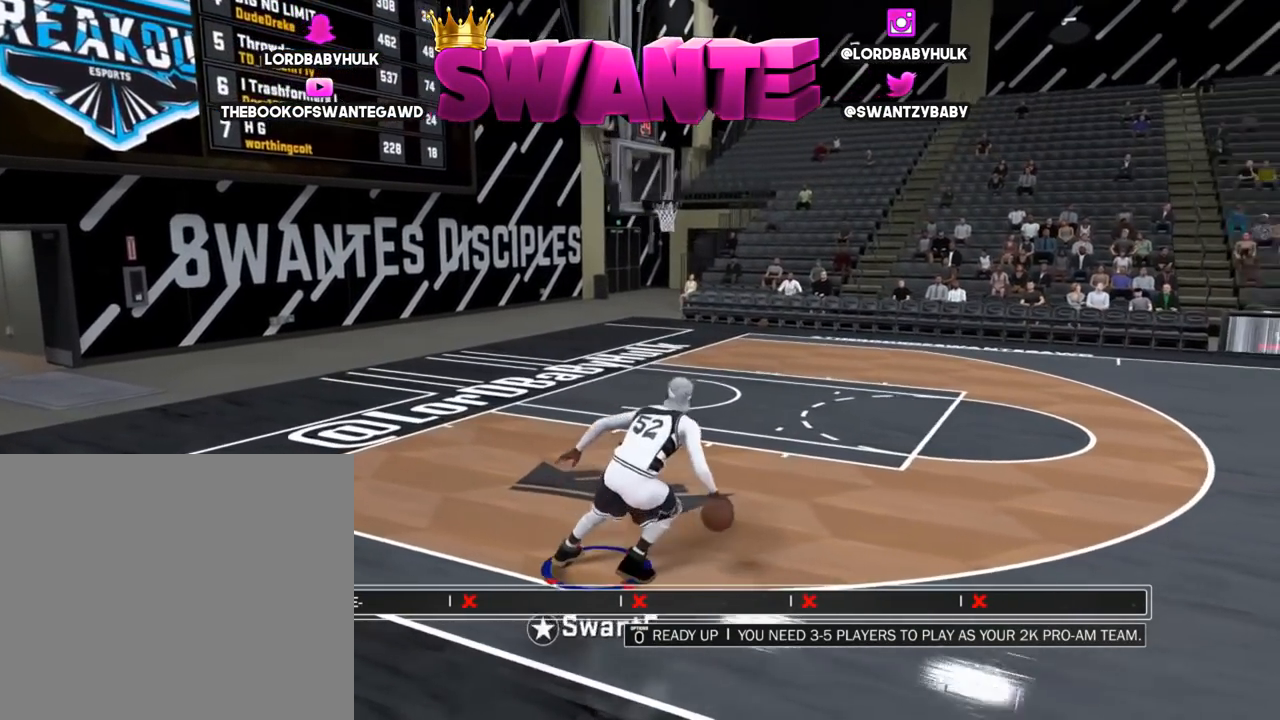
{"buttons": [], "left_stick": "center", "right_stick": "center", "events": [[33, "right_stick", "center"], [100, "R2", "down"], [100, "left_stick", "up-left"], [183, "right_stick", "down"], [250, "R2", "up"], [283, "left_stick", "center"], [283, "right_stick", "center"]]}
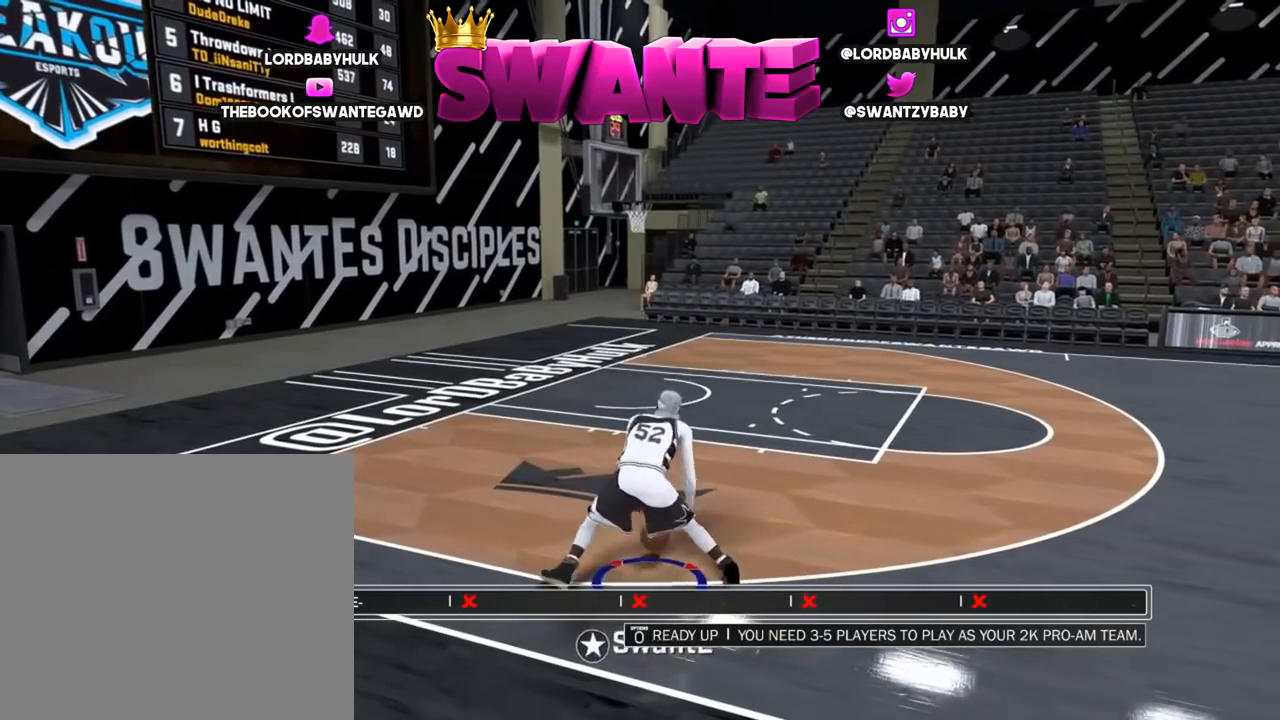
{"buttons": ["R2"], "left_stick": "right", "right_stick": "center", "events": [[450, "left_stick", "right"], [483, "R2", "down"]]}
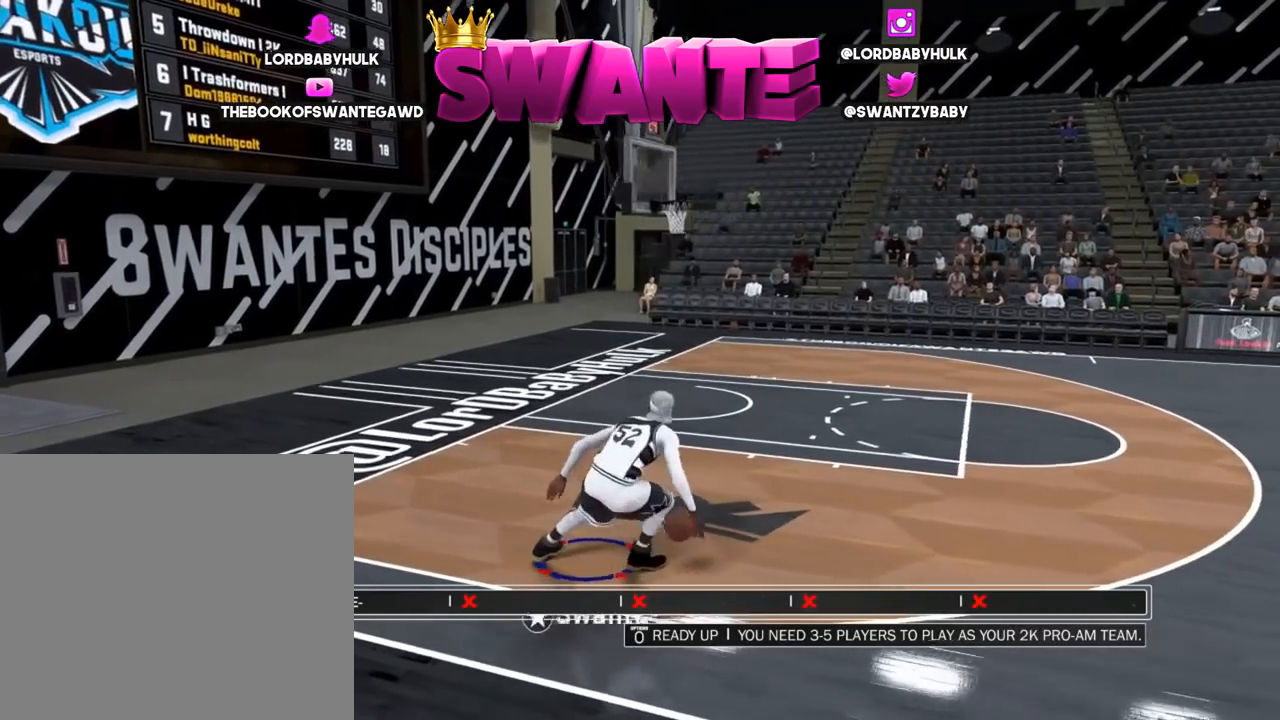
{"buttons": ["R2"], "left_stick": "right", "right_stick": "center", "events": []}
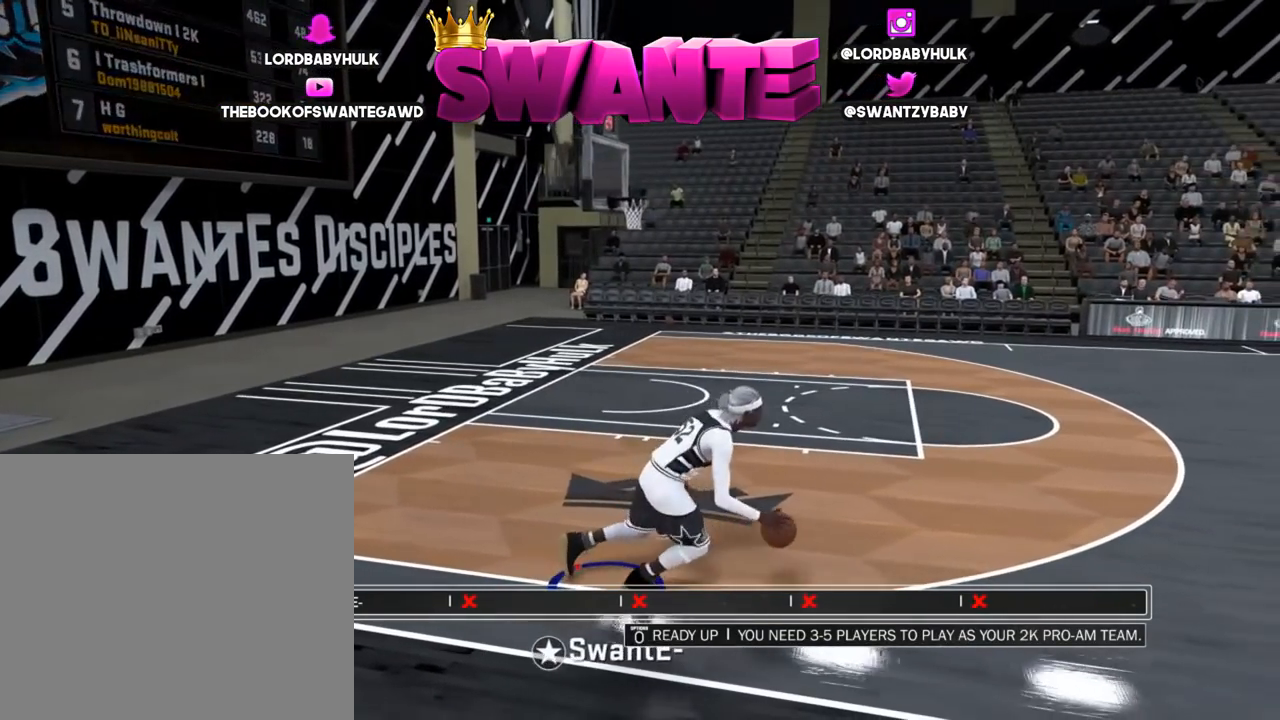
{"buttons": ["R2"], "left_stick": "right", "right_stick": "center", "events": []}
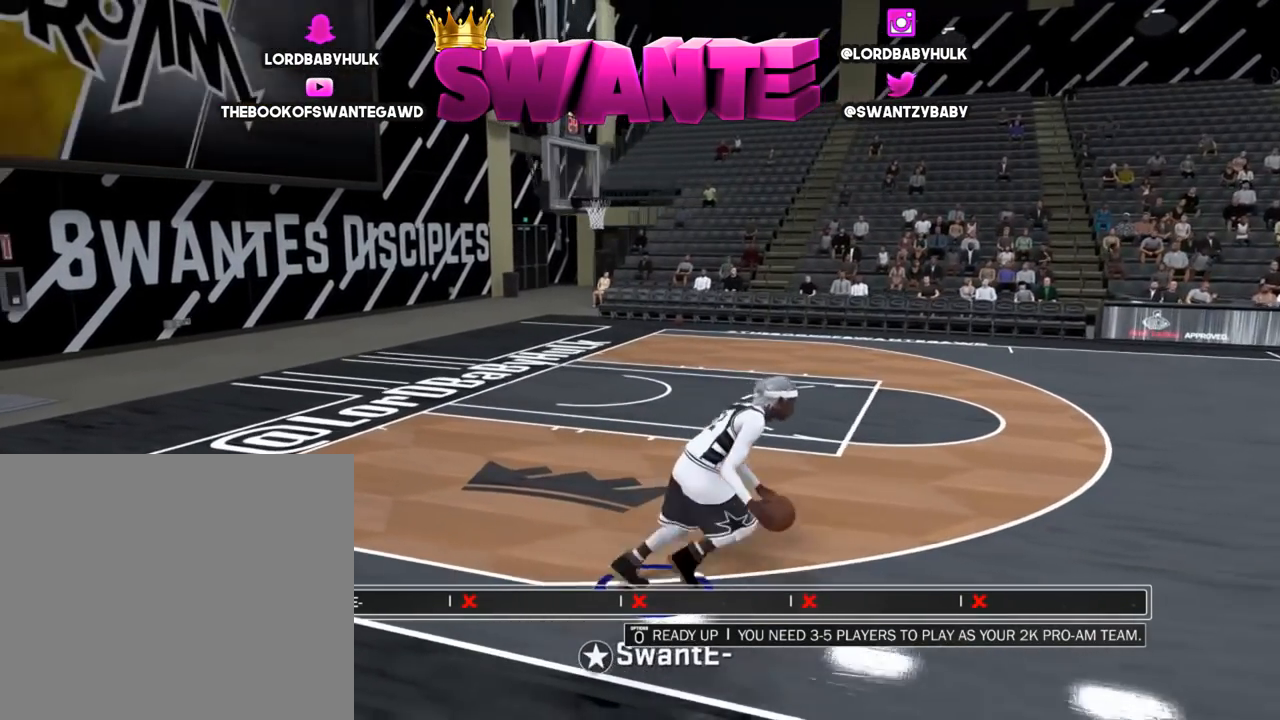
{"buttons": ["R2"], "left_stick": "right", "right_stick": "center", "events": []}
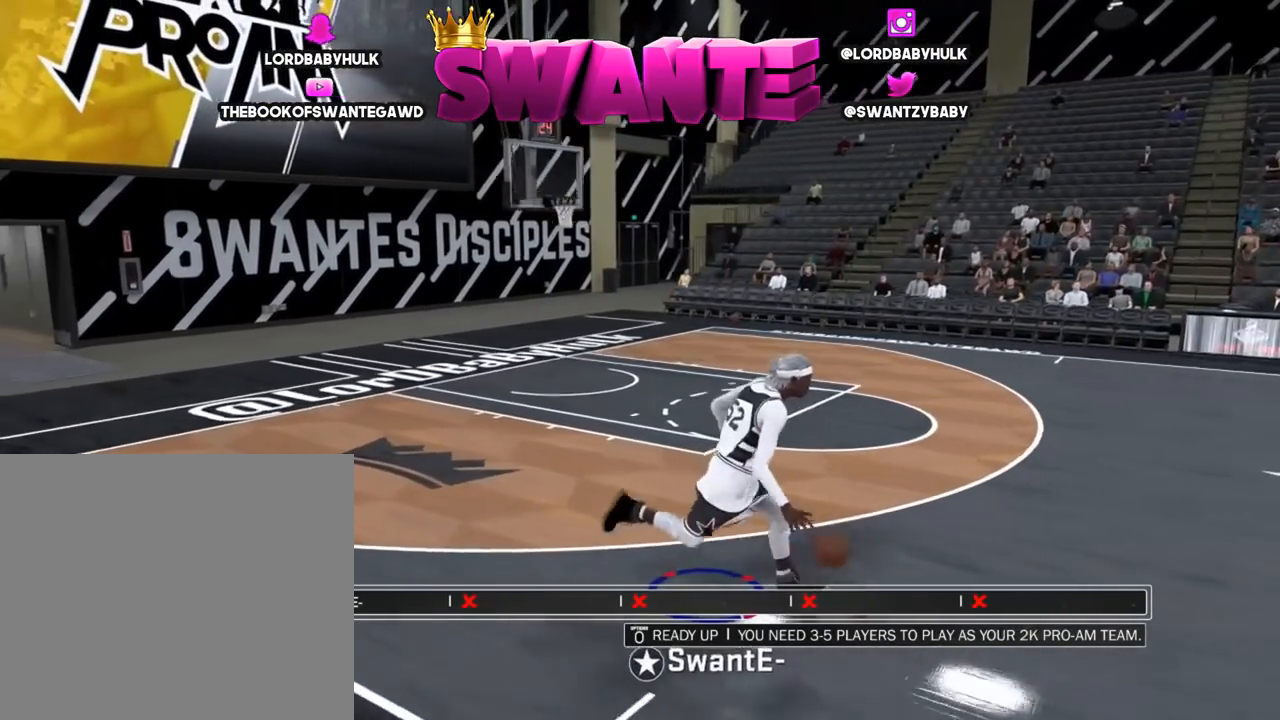
{"buttons": ["R2"], "left_stick": "right", "right_stick": "center", "events": [[400, "right_stick", "down"], [500, "right_stick", "center"]]}
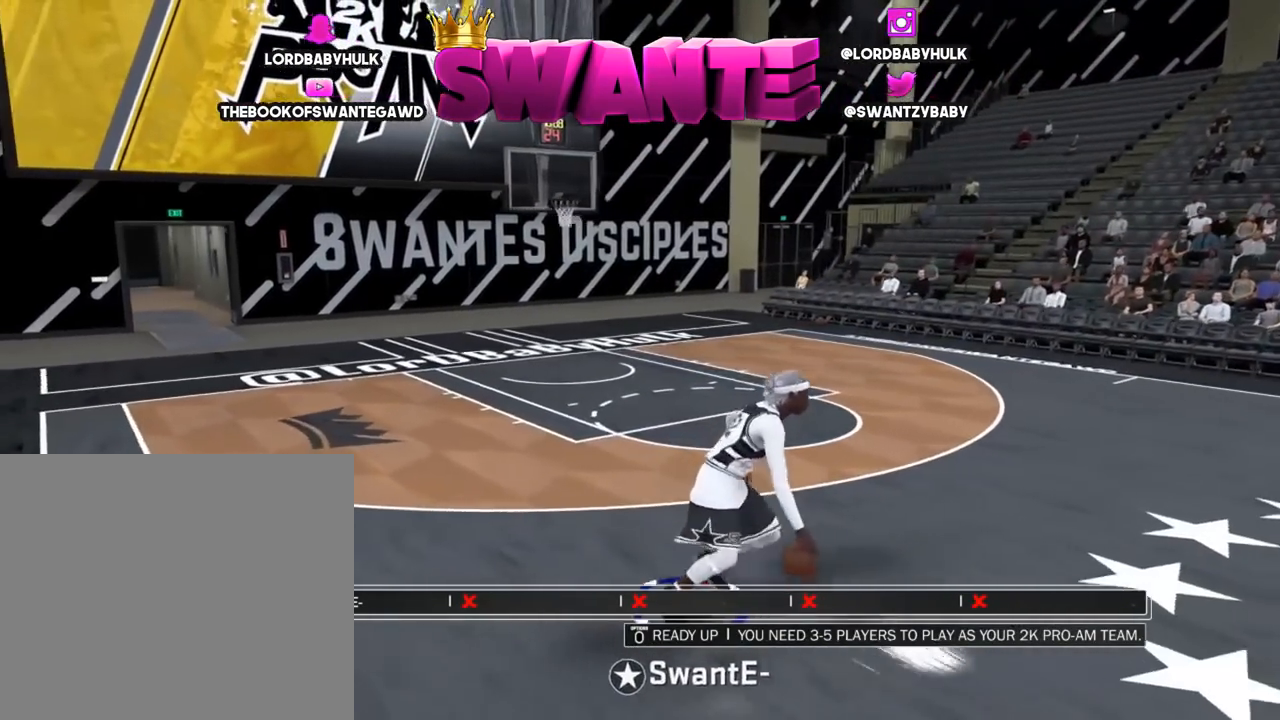
{"buttons": [], "left_stick": "center", "right_stick": "center", "events": [[133, "R2", "up"], [200, "left_stick", "center"]]}
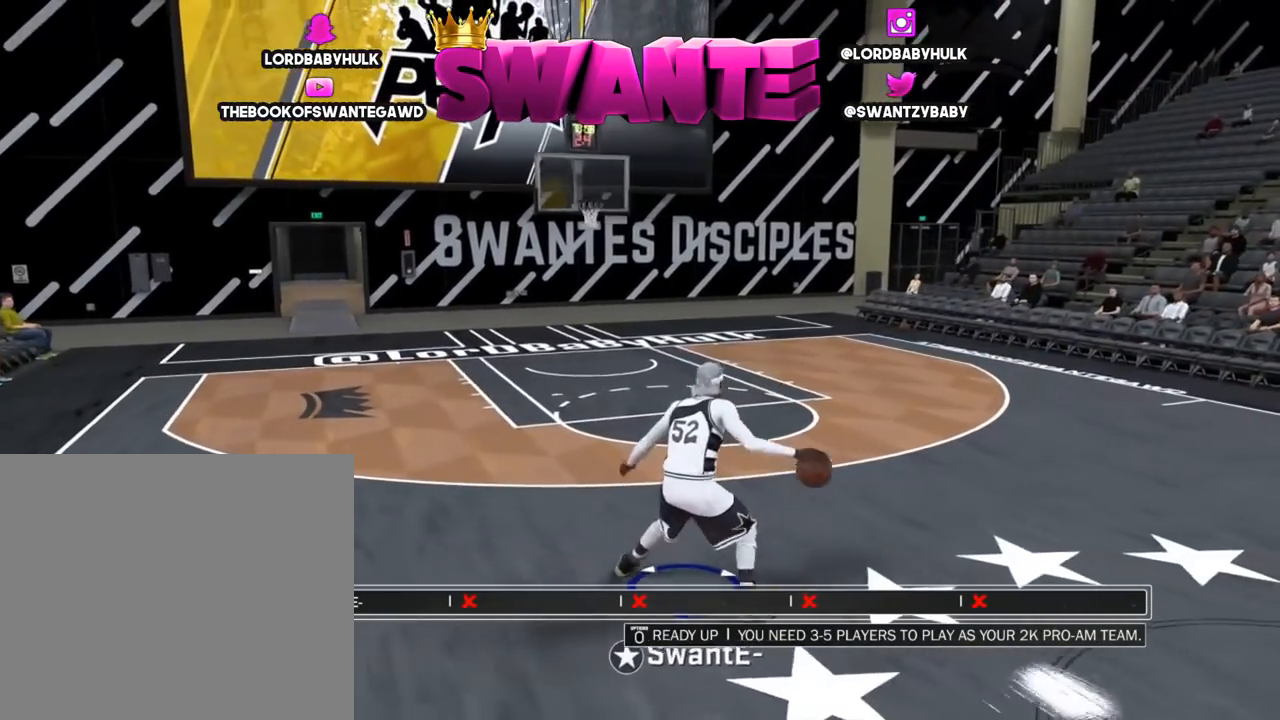
{"buttons": [], "left_stick": "up-right", "right_stick": "center", "events": [[283, "left_stick", "up-right"]]}
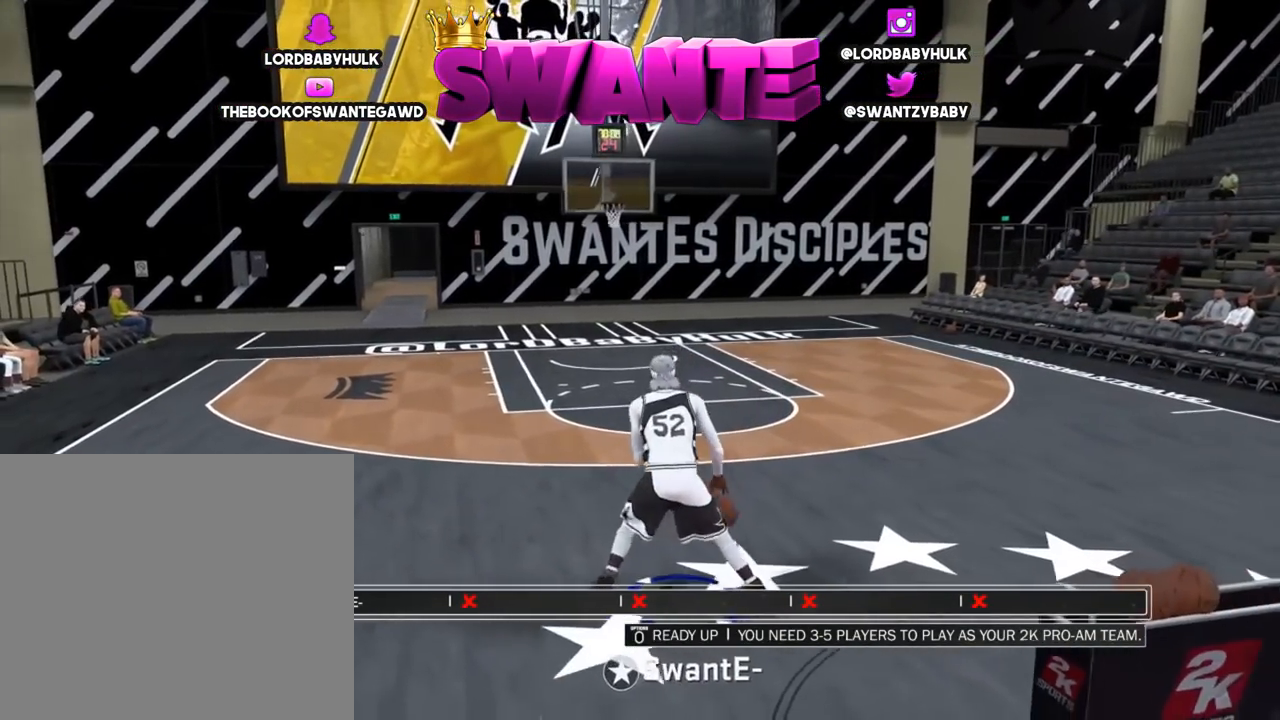
{"buttons": [], "left_stick": "up-right", "right_stick": "center", "events": []}
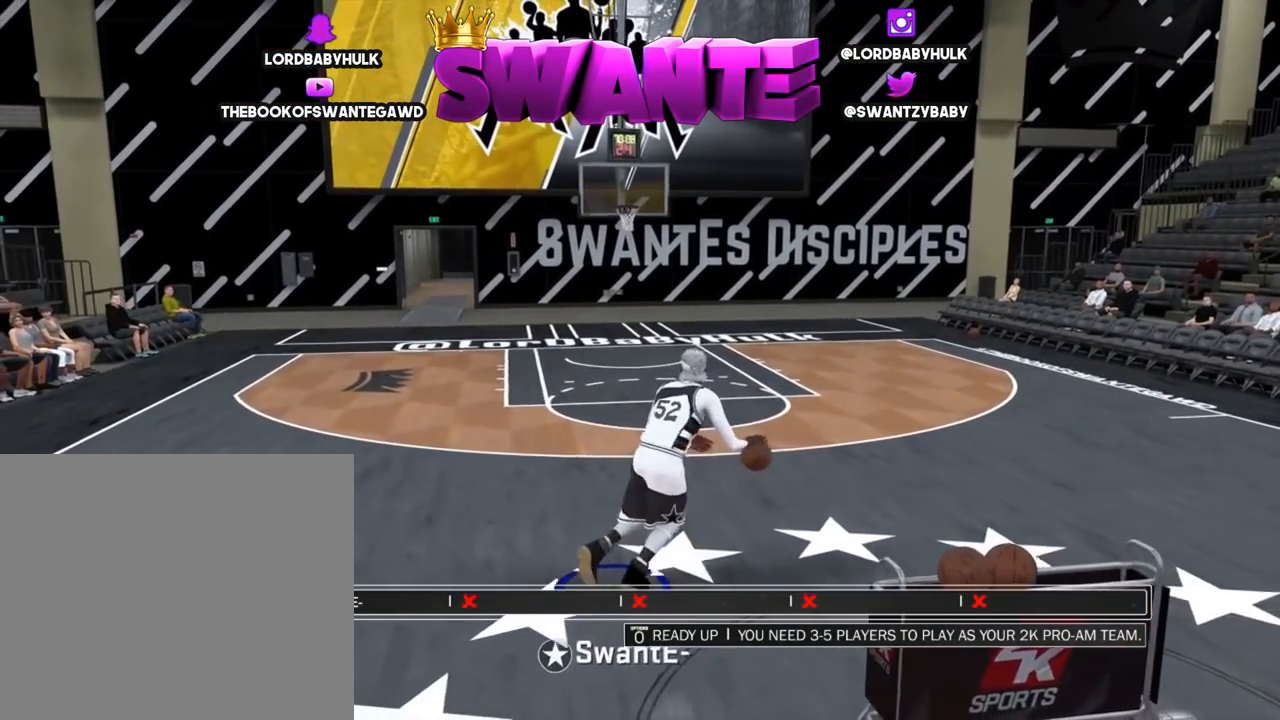
{"buttons": [], "left_stick": "center", "right_stick": "center", "events": [[467, "left_stick", "center"]]}
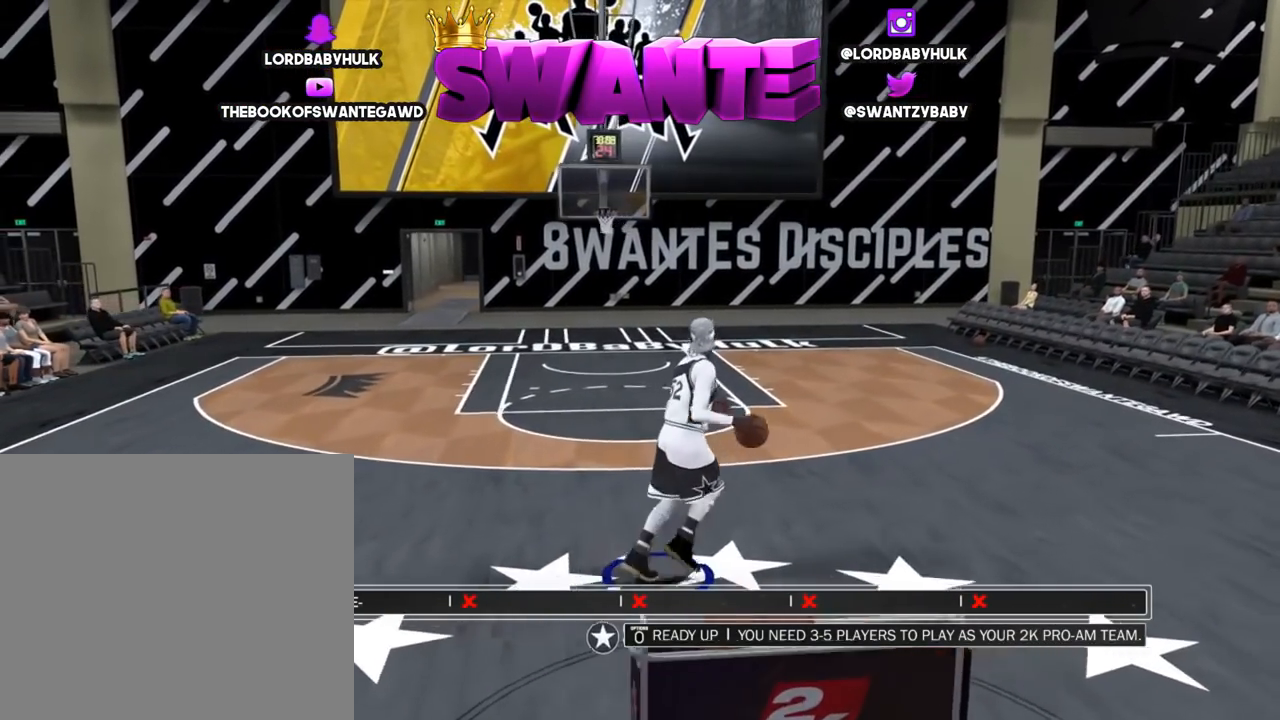
{"buttons": [], "left_stick": "center", "right_stick": "center", "events": []}
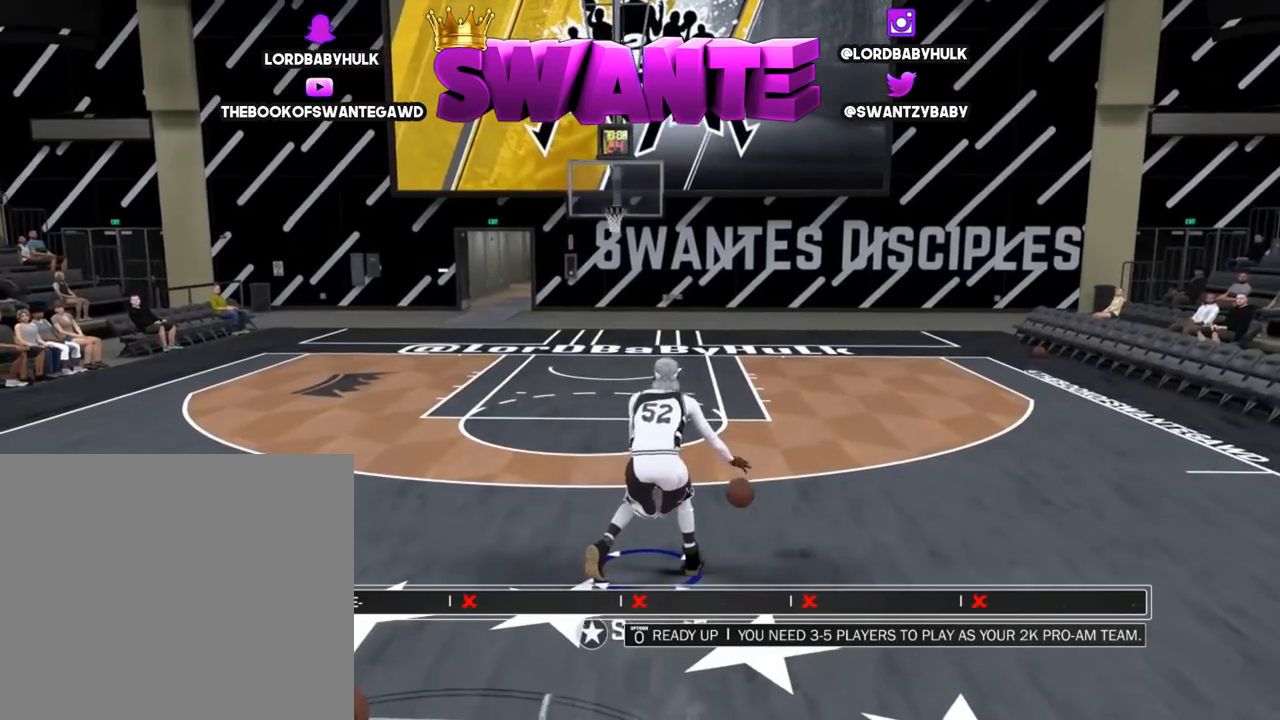
{"buttons": [], "left_stick": "center", "right_stick": "center", "events": []}
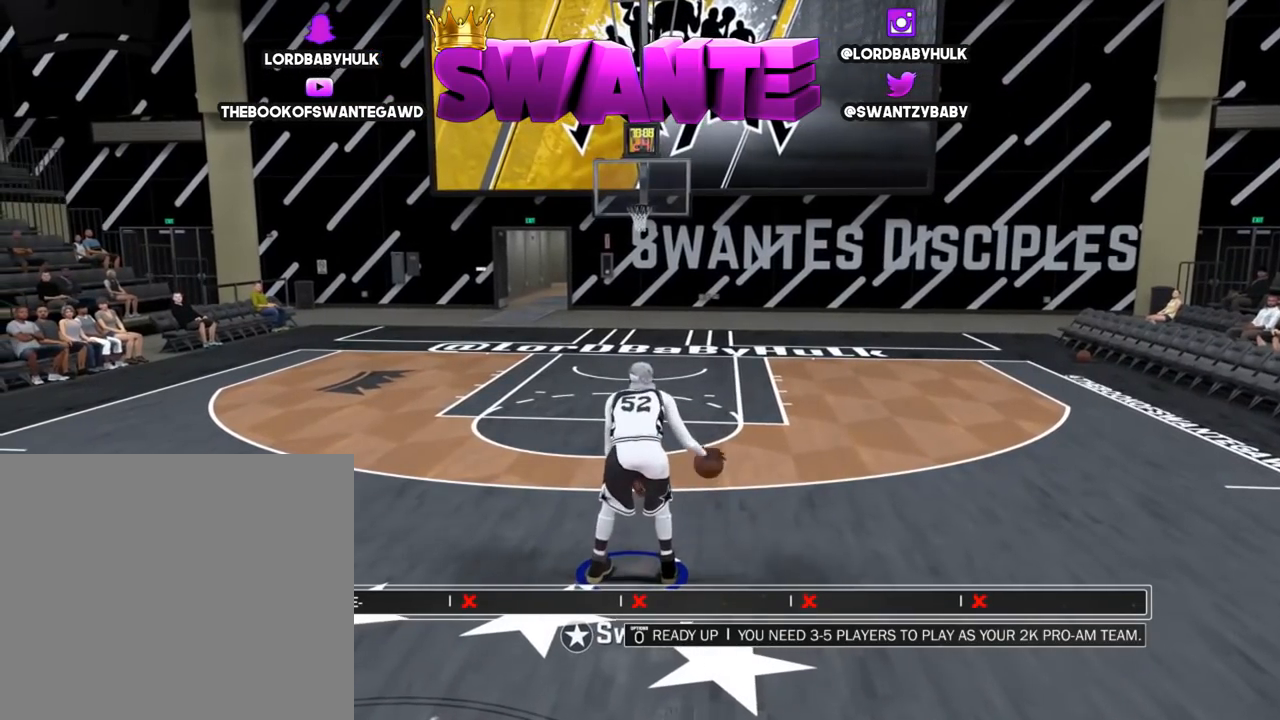
{"buttons": [], "left_stick": "center", "right_stick": "center", "events": []}
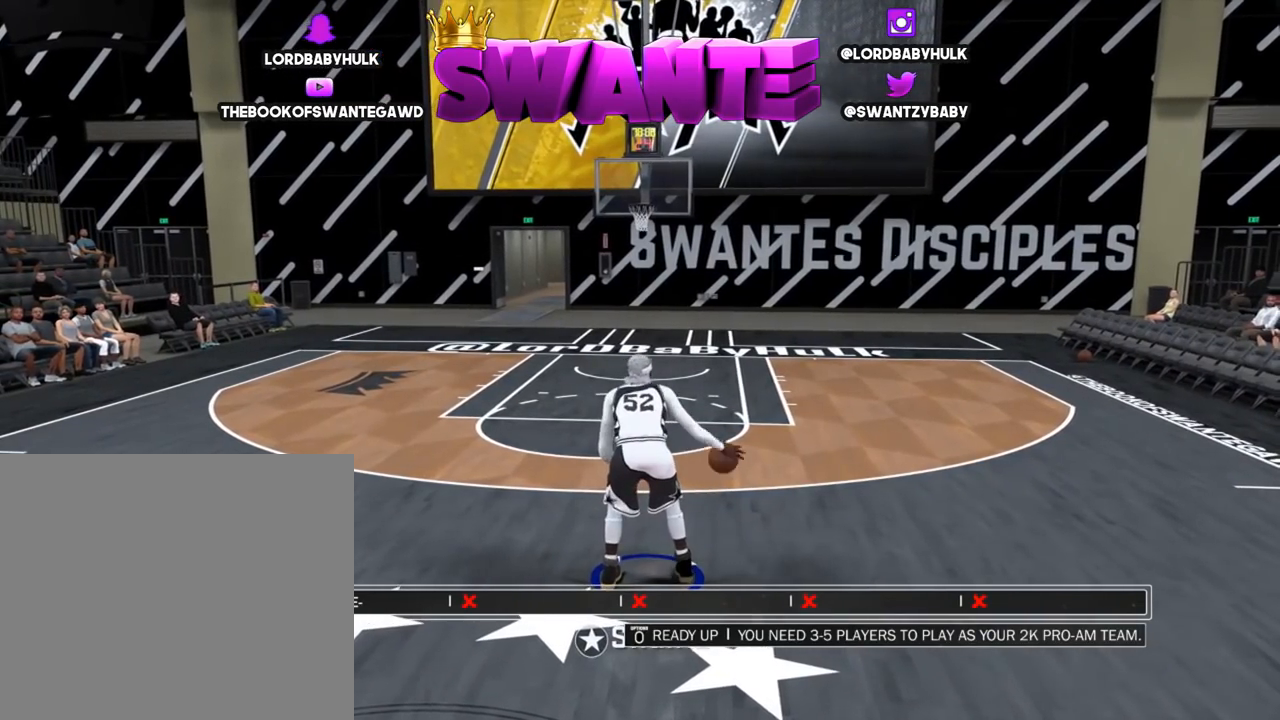
{"buttons": [], "left_stick": "center", "right_stick": "center", "events": []}
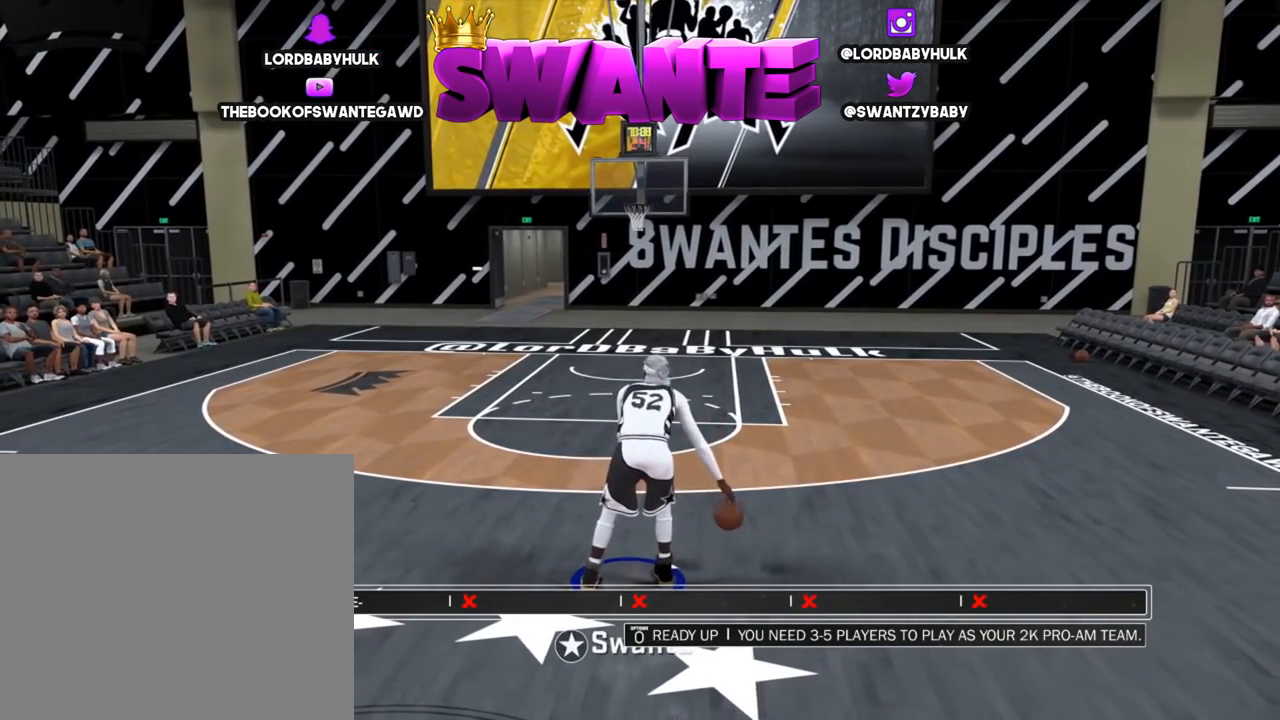
{"buttons": [], "left_stick": "center", "right_stick": "center", "events": []}
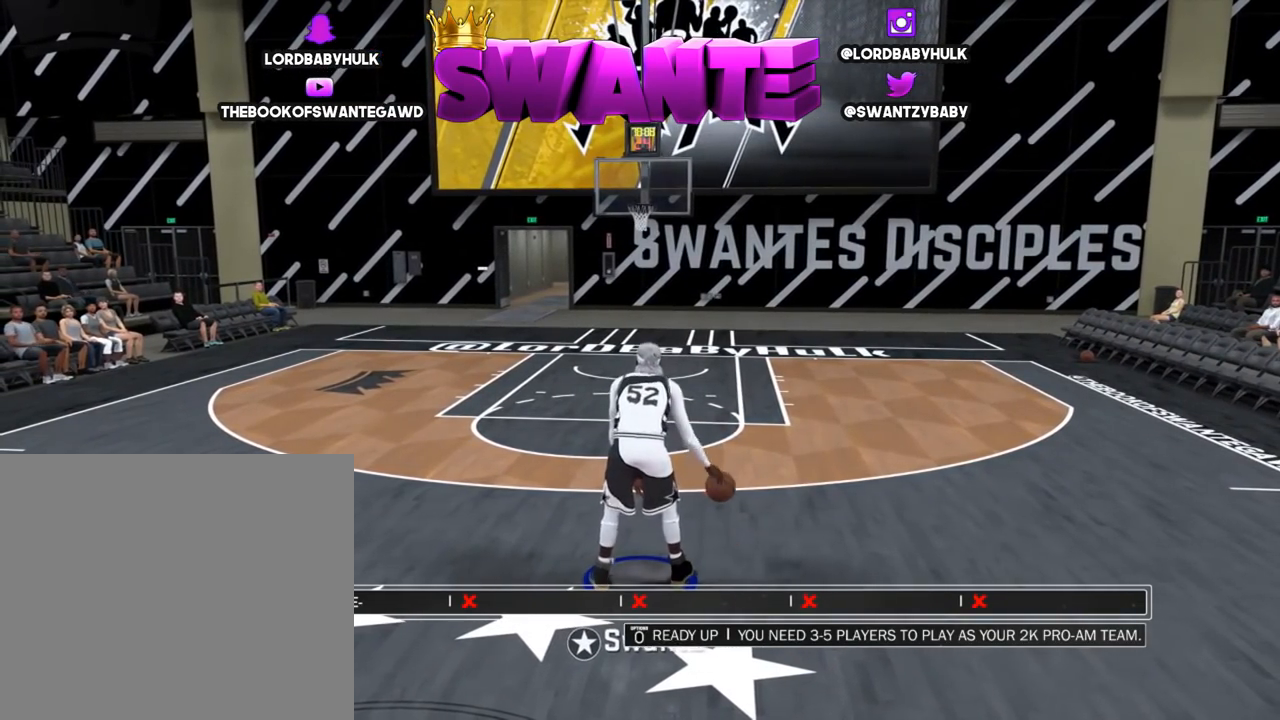
{"buttons": [], "left_stick": "down-left", "right_stick": "center", "events": [[383, "left_stick", "down-left"]]}
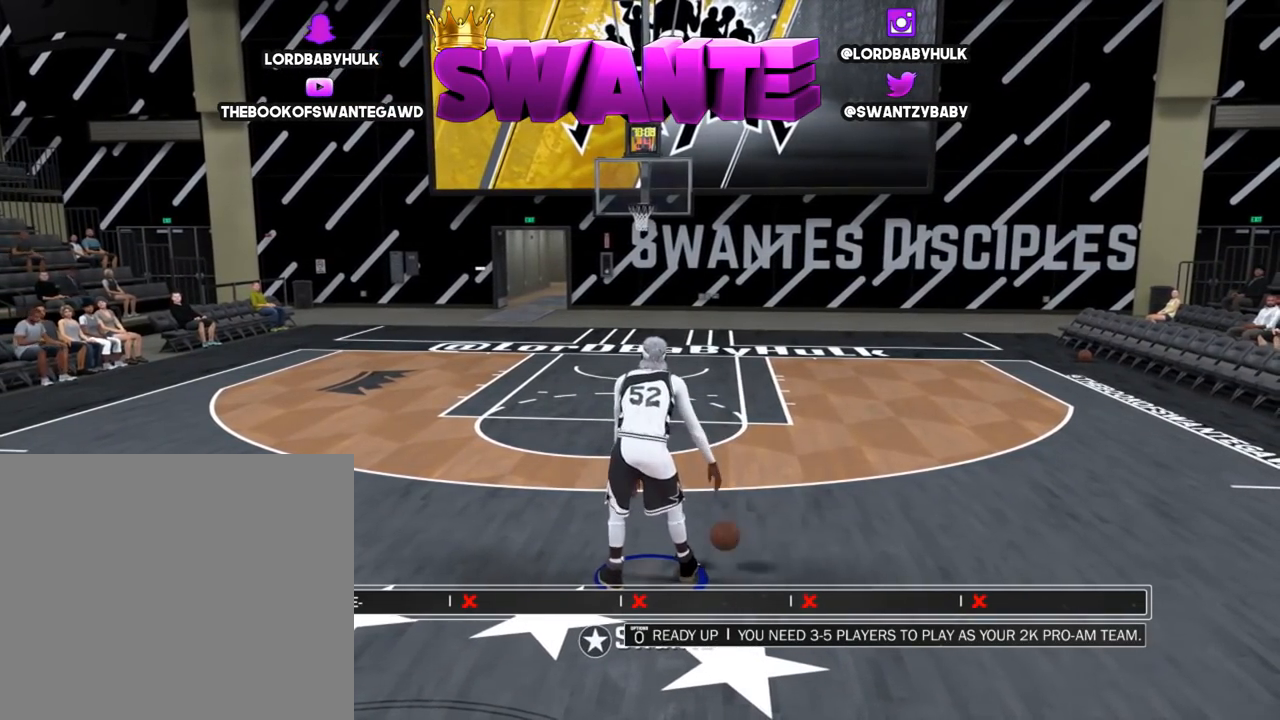
{"buttons": [], "left_stick": "down-left", "right_stick": "center", "events": []}
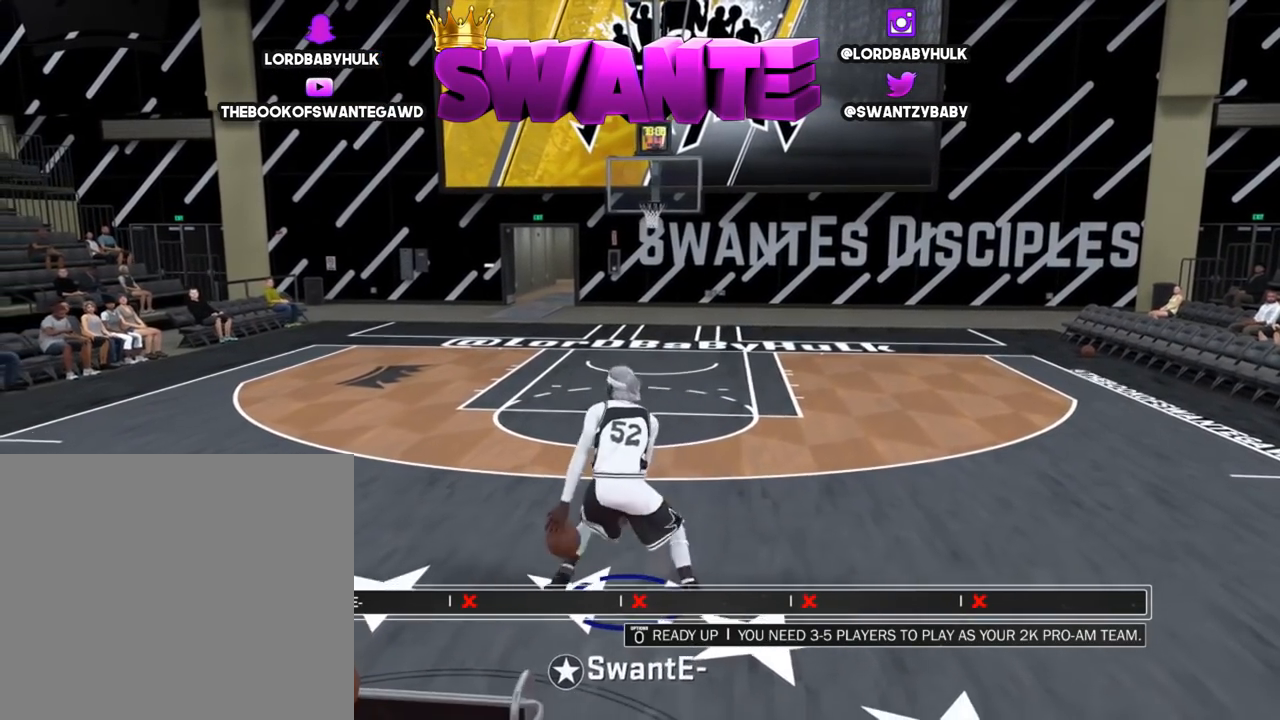
{"buttons": [], "left_stick": "center", "right_stick": "center", "events": [[167, "left_stick", "left"], [333, "left_stick", "center"]]}
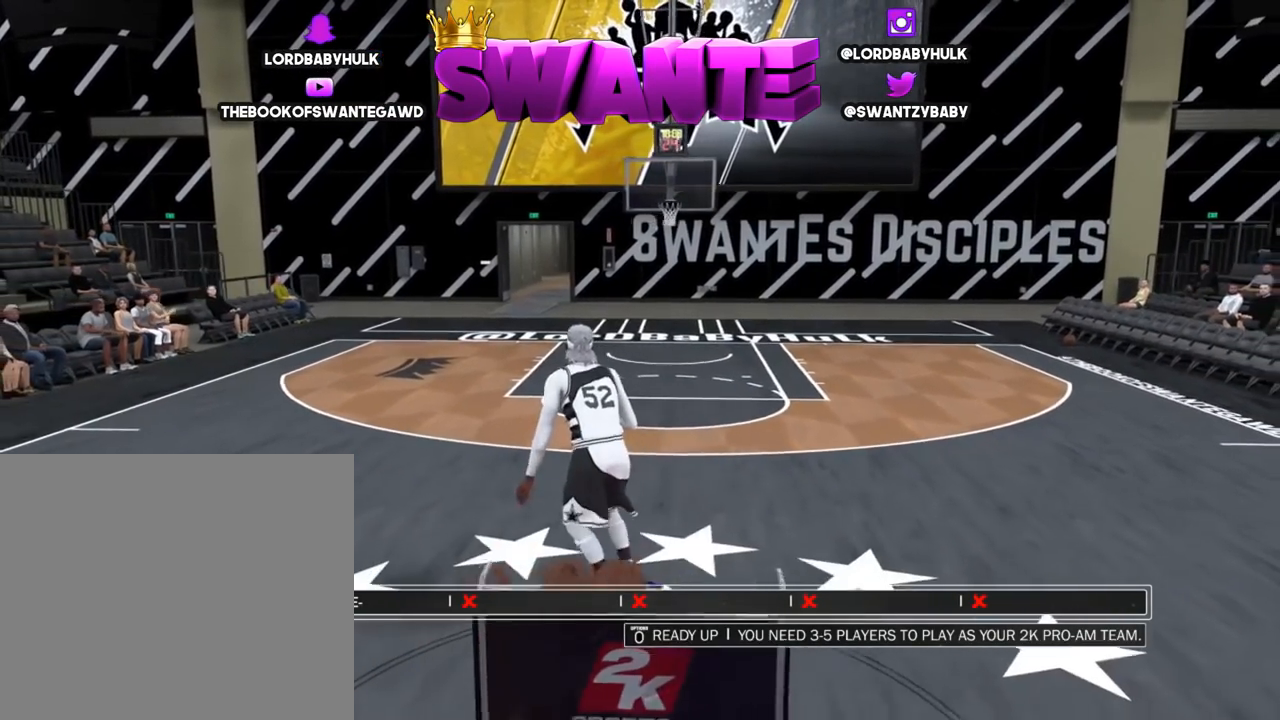
{"buttons": [], "left_stick": "center", "right_stick": "center", "events": []}
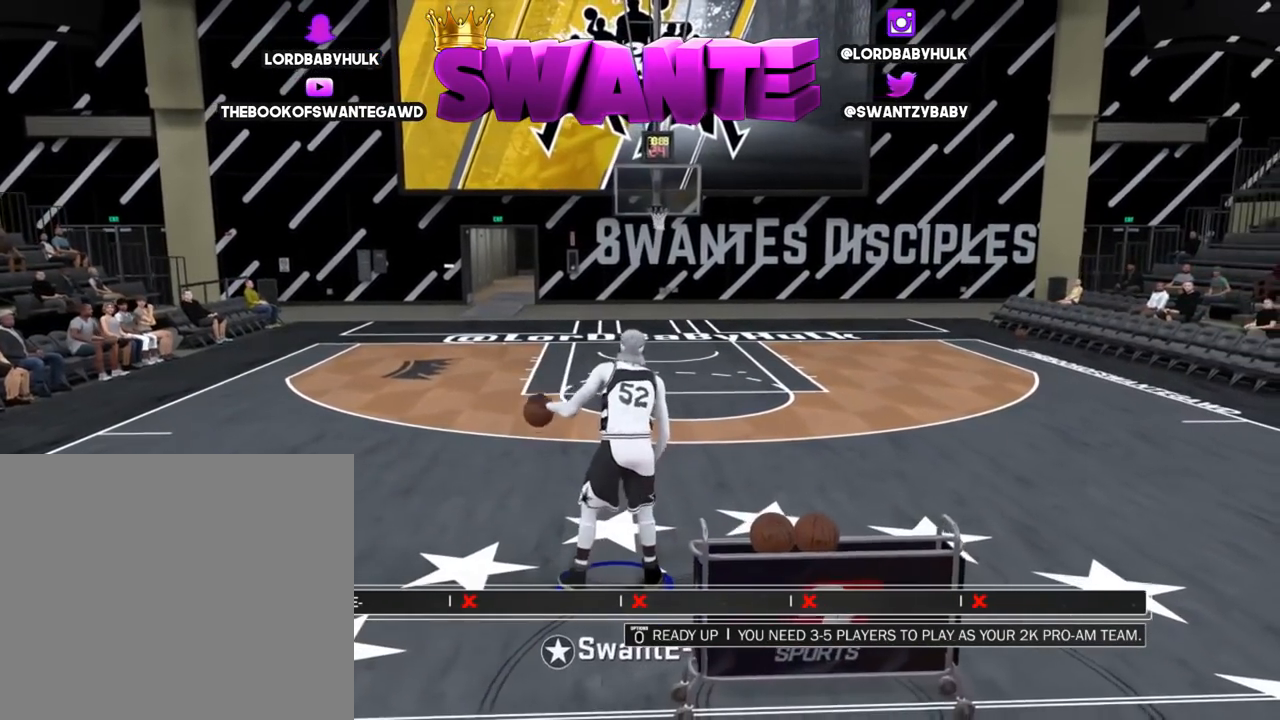
{"buttons": [], "left_stick": "center", "right_stick": "center", "events": []}
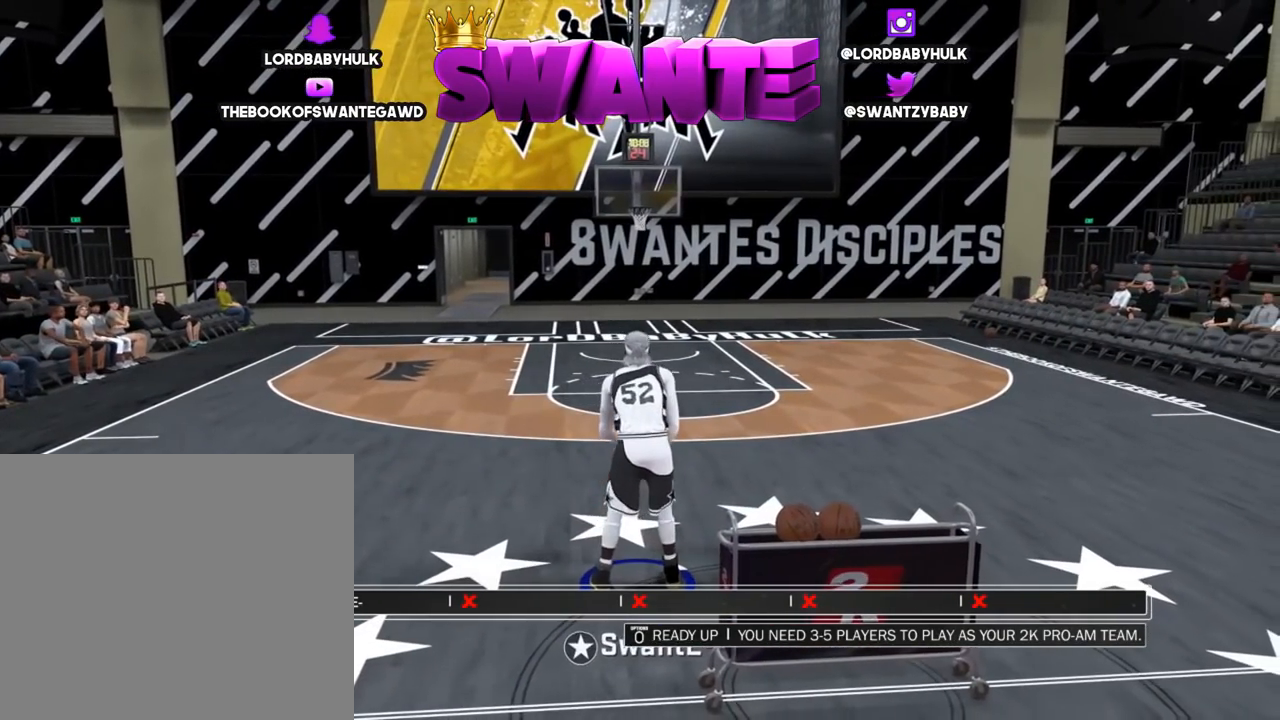
{"buttons": [], "left_stick": "center", "right_stick": "center", "events": []}
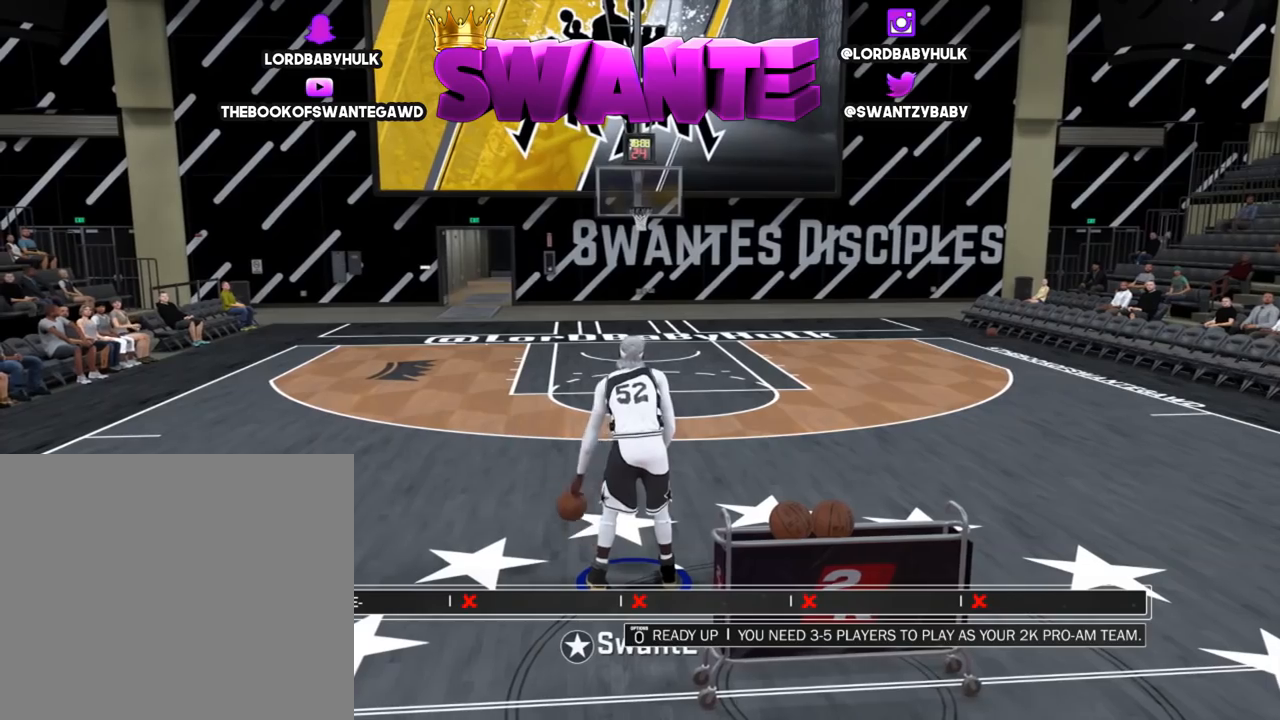
{"buttons": [], "left_stick": "center", "right_stick": "center", "events": []}
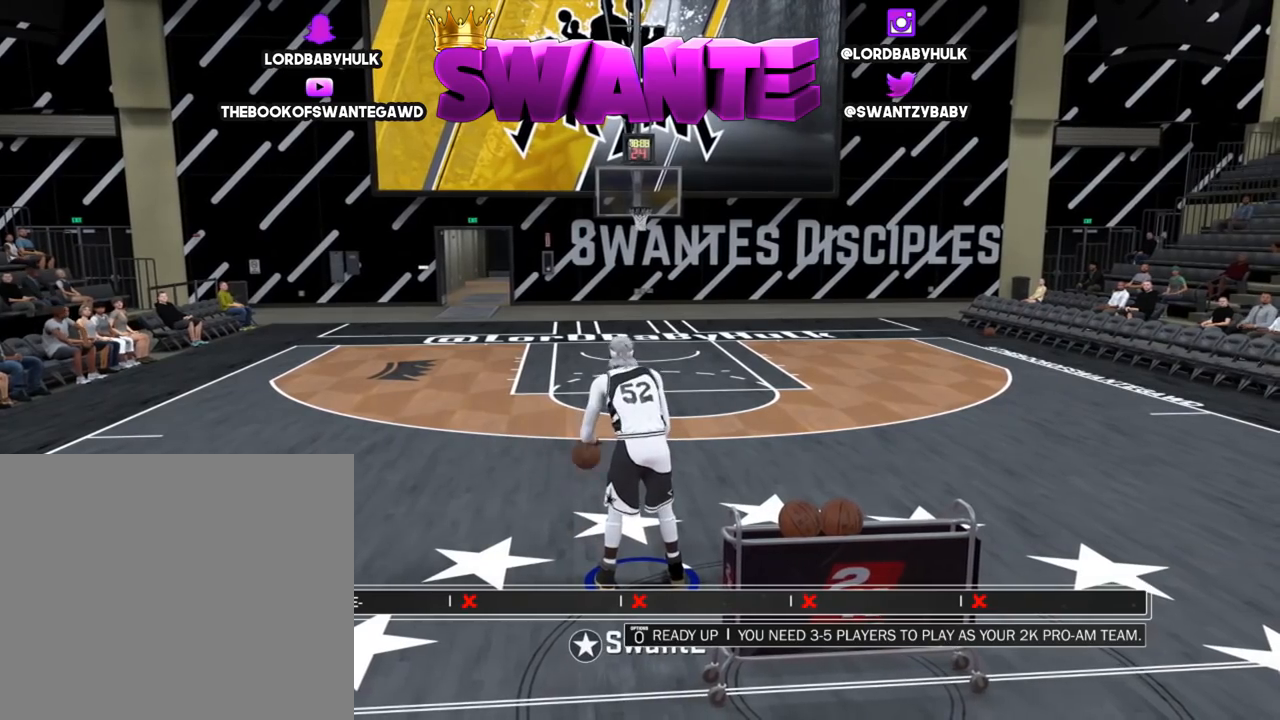
{"buttons": [], "left_stick": "center", "right_stick": "center", "events": []}
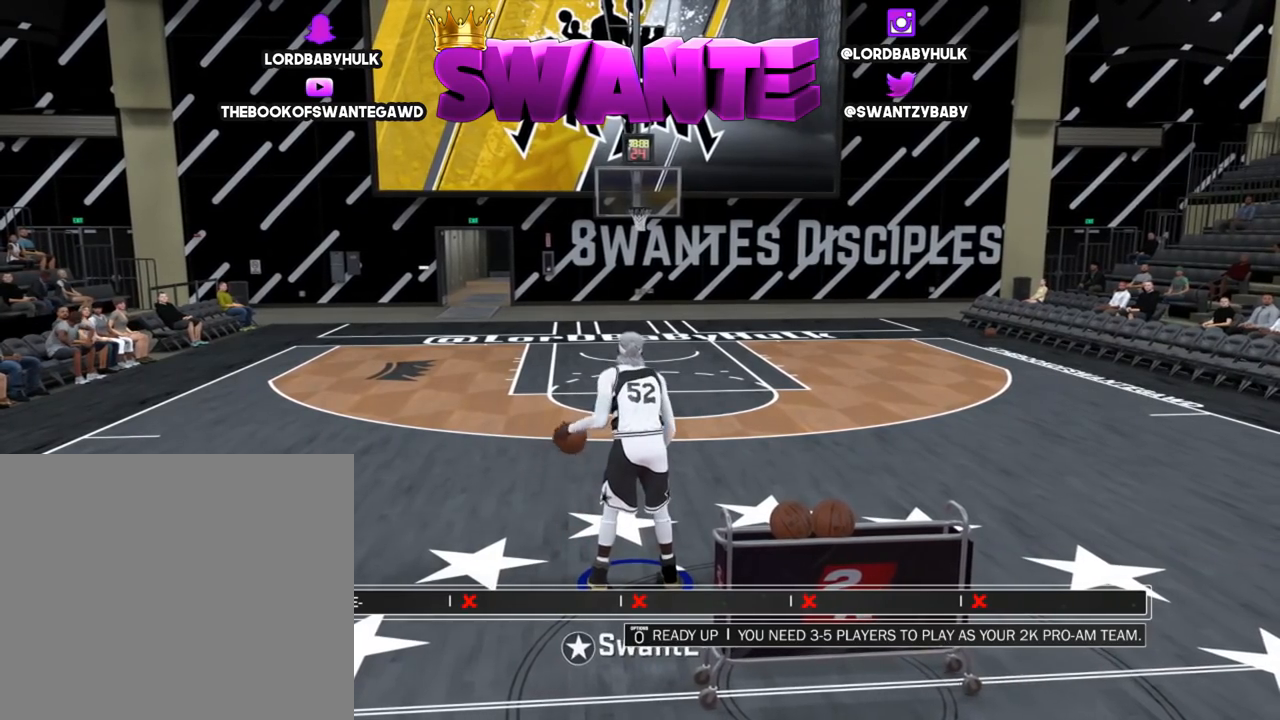
{"buttons": [], "left_stick": "center", "right_stick": "center", "events": [[167, "right_stick", "right"], [233, "right_stick", "center"]]}
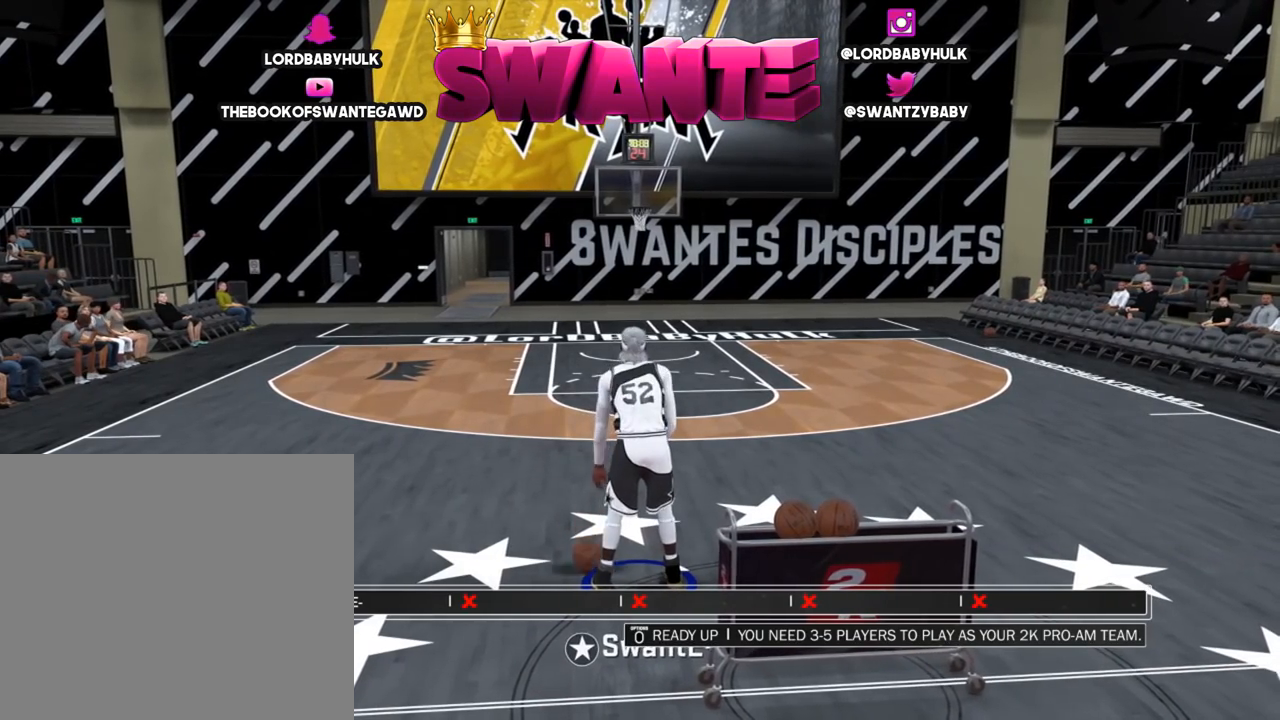
{"buttons": [], "left_stick": "center", "right_stick": "center", "events": []}
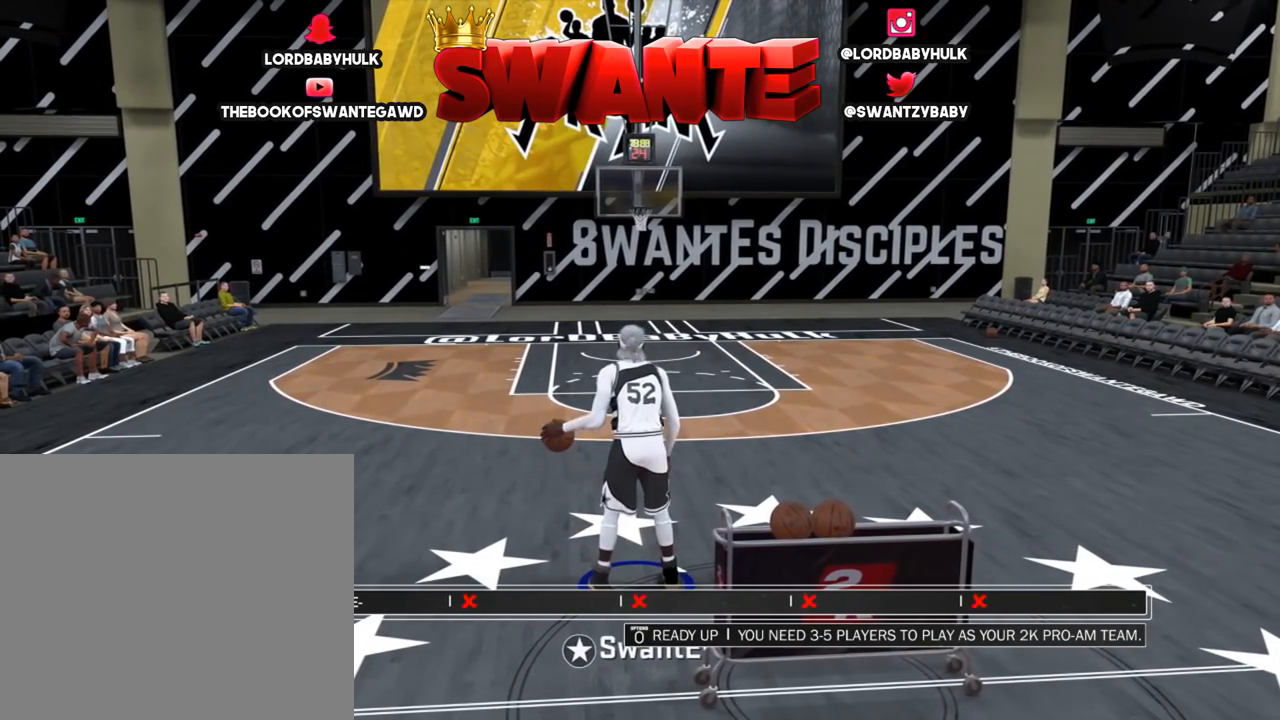
{"buttons": [], "left_stick": "up-left", "right_stick": "center", "events": [[100, "left_stick", "up-left"]]}
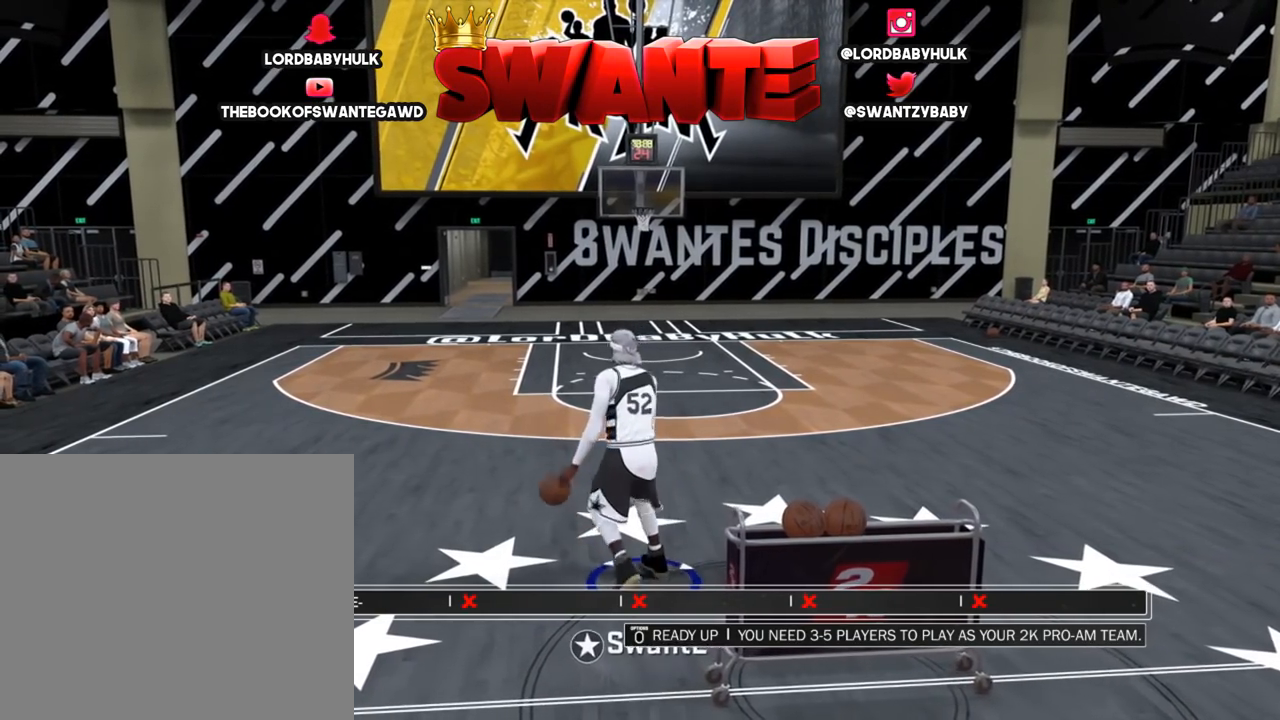
{"buttons": [], "left_stick": "center", "right_stick": "center", "events": [[383, "left_stick", "center"]]}